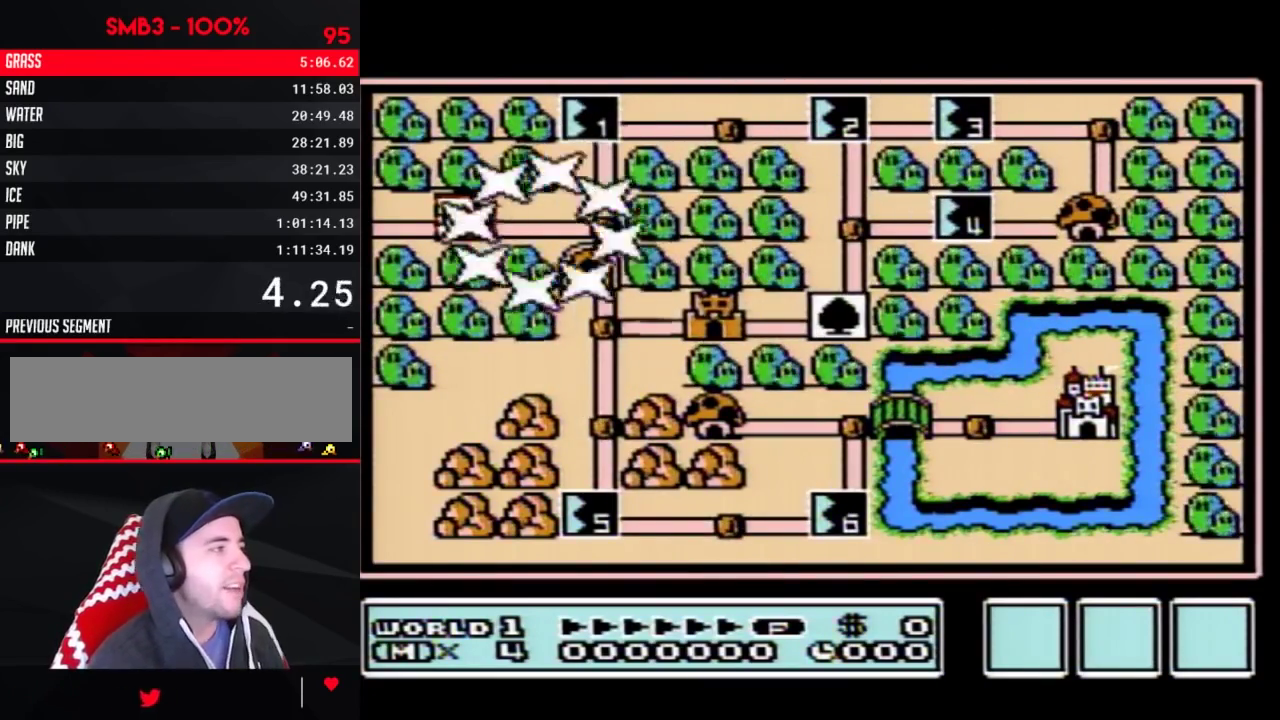
Gameplay with a controller (Nintendo layout); each line is a JSON object with the inputs held at the frame after it. "events" lists button and stick changes between this image and that frame as [ms after this image, input, new state], when the widget could be followed in between. Not read: L3 R3.
{"buttons": ["DPAD_UP"], "events": [[167, "DPAD_RIGHT", "down"], [417, "DPAD_RIGHT", "up"], [483, "DPAD_UP", "down"]]}
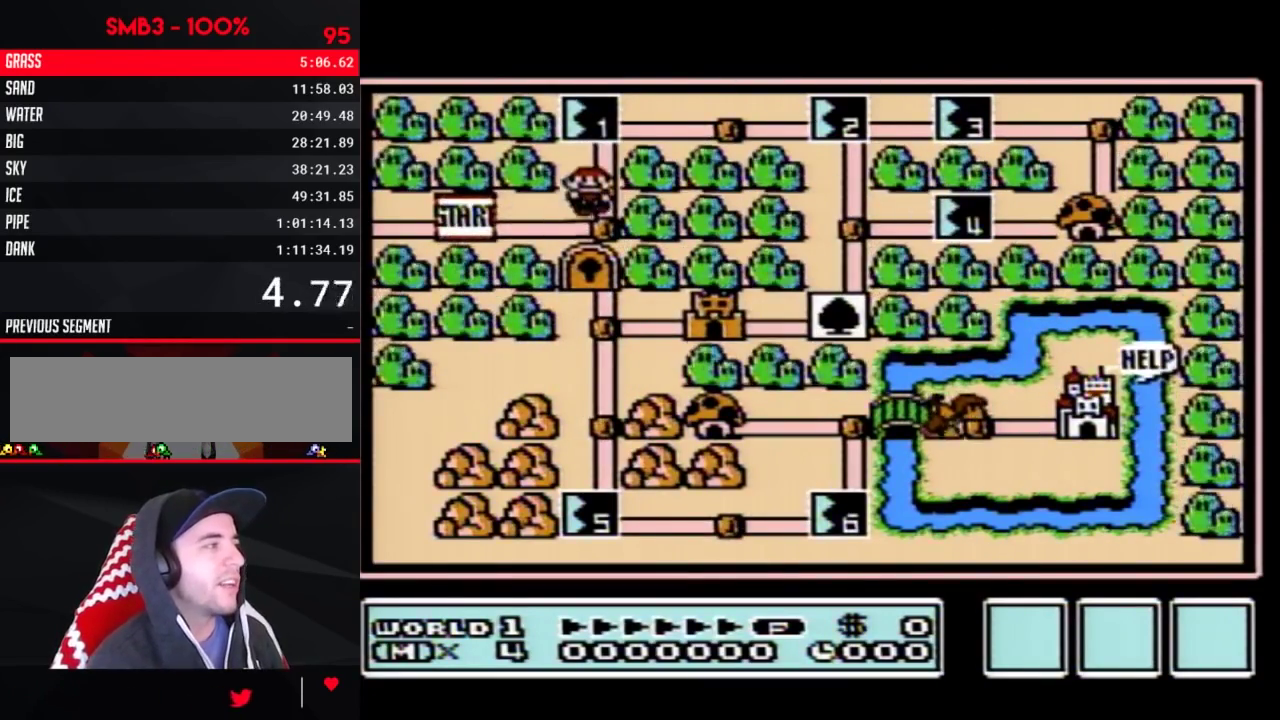
{"buttons": ["DPAD_UP"], "events": []}
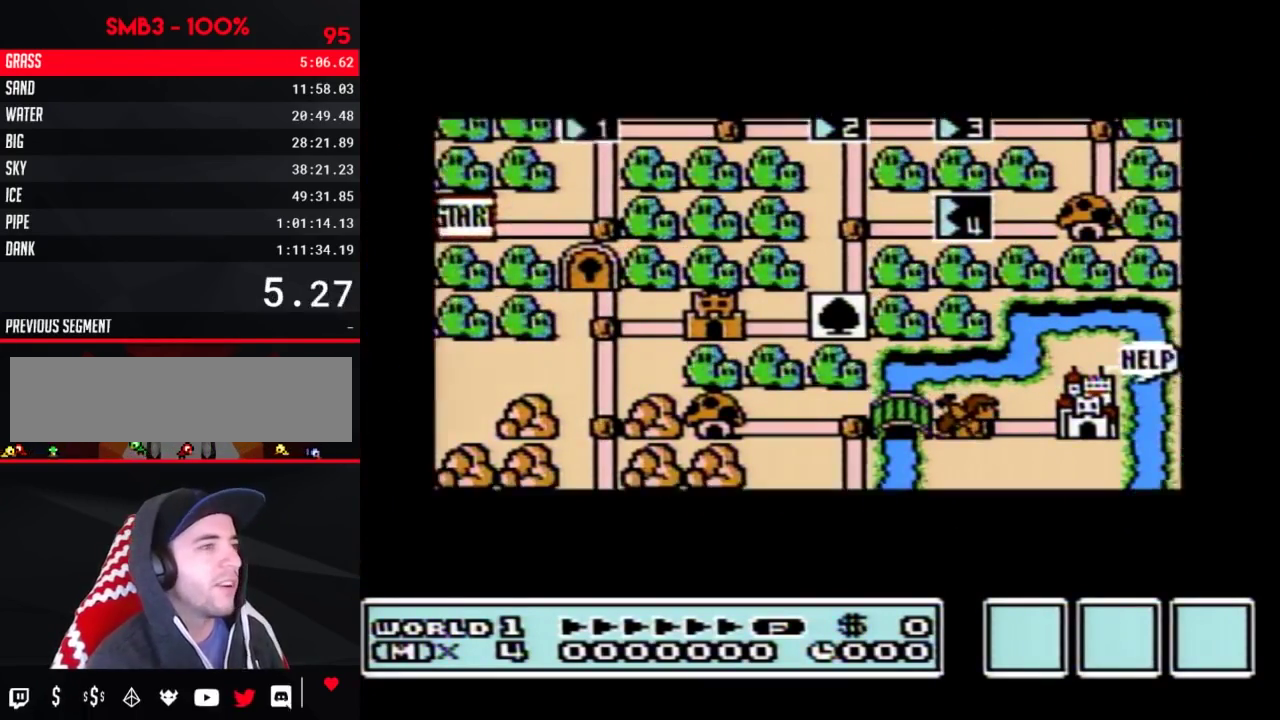
{"buttons": ["DPAD_UP"], "events": []}
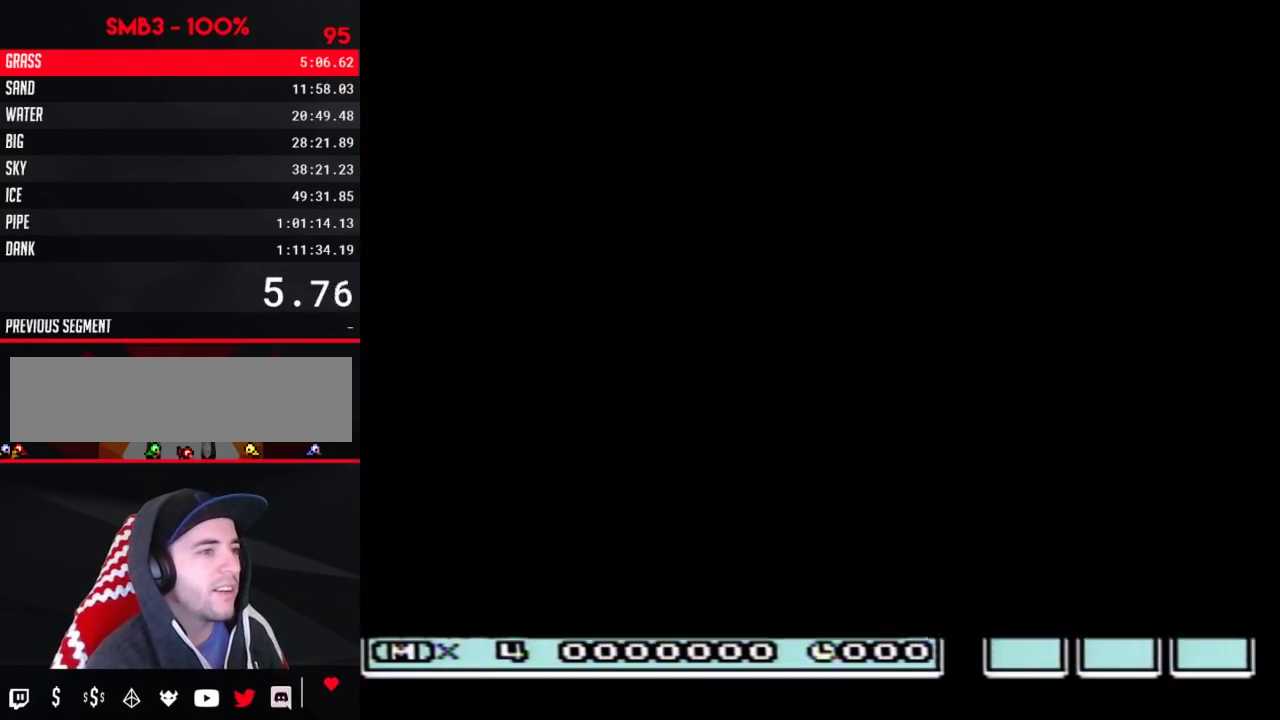
{"buttons": ["B", "DPAD_RIGHT"], "events": [[267, "DPAD_UP", "up"], [333, "B", "down"], [333, "DPAD_RIGHT", "down"]]}
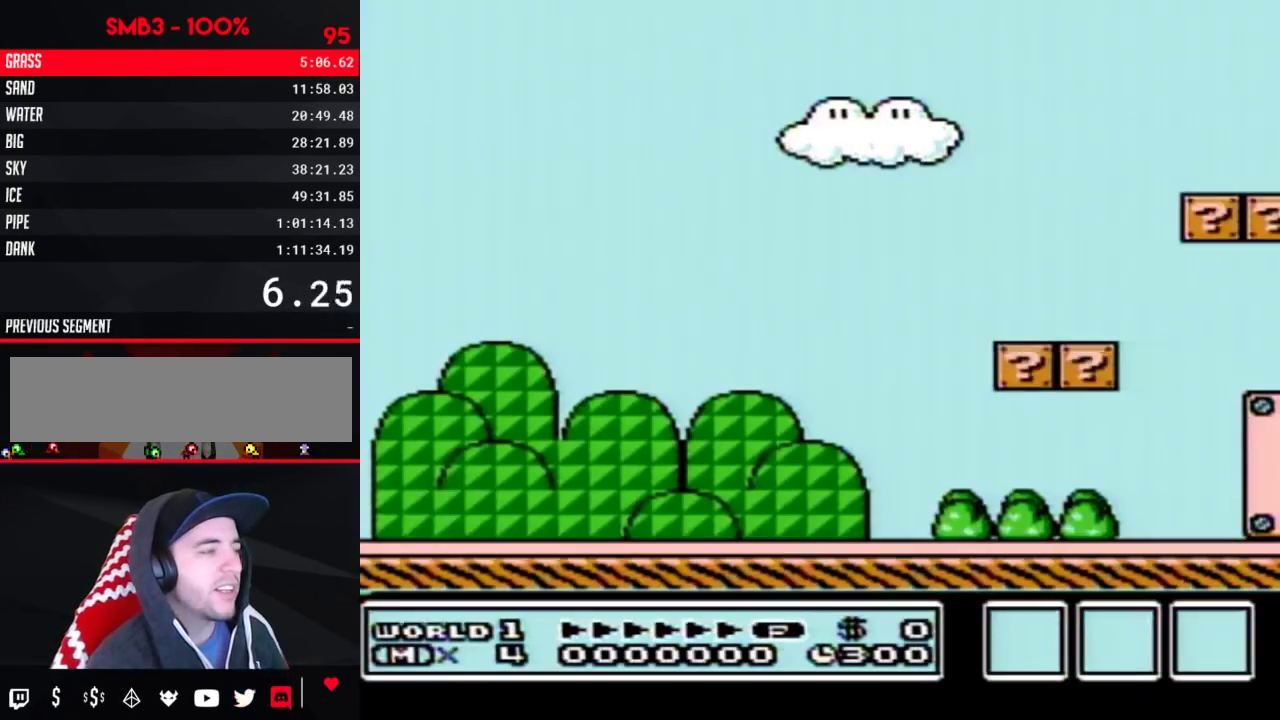
{"buttons": ["B", "DPAD_RIGHT"], "events": []}
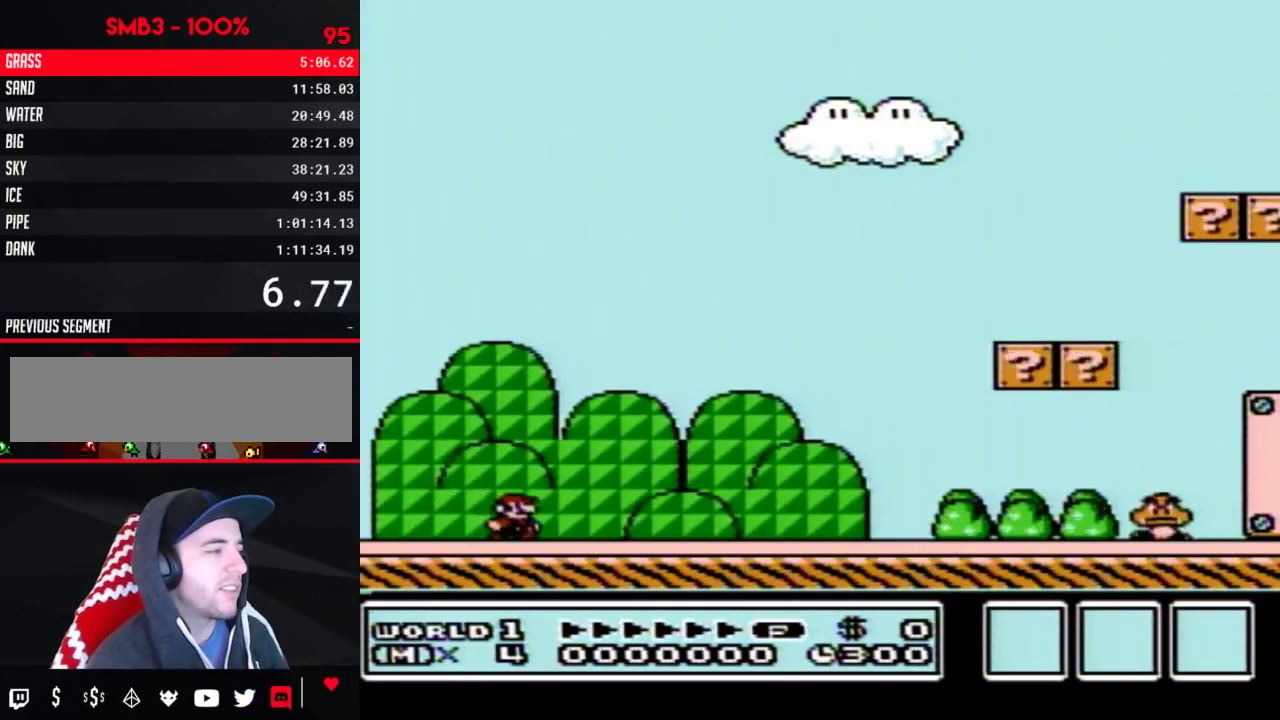
{"buttons": ["B", "DPAD_RIGHT"], "events": []}
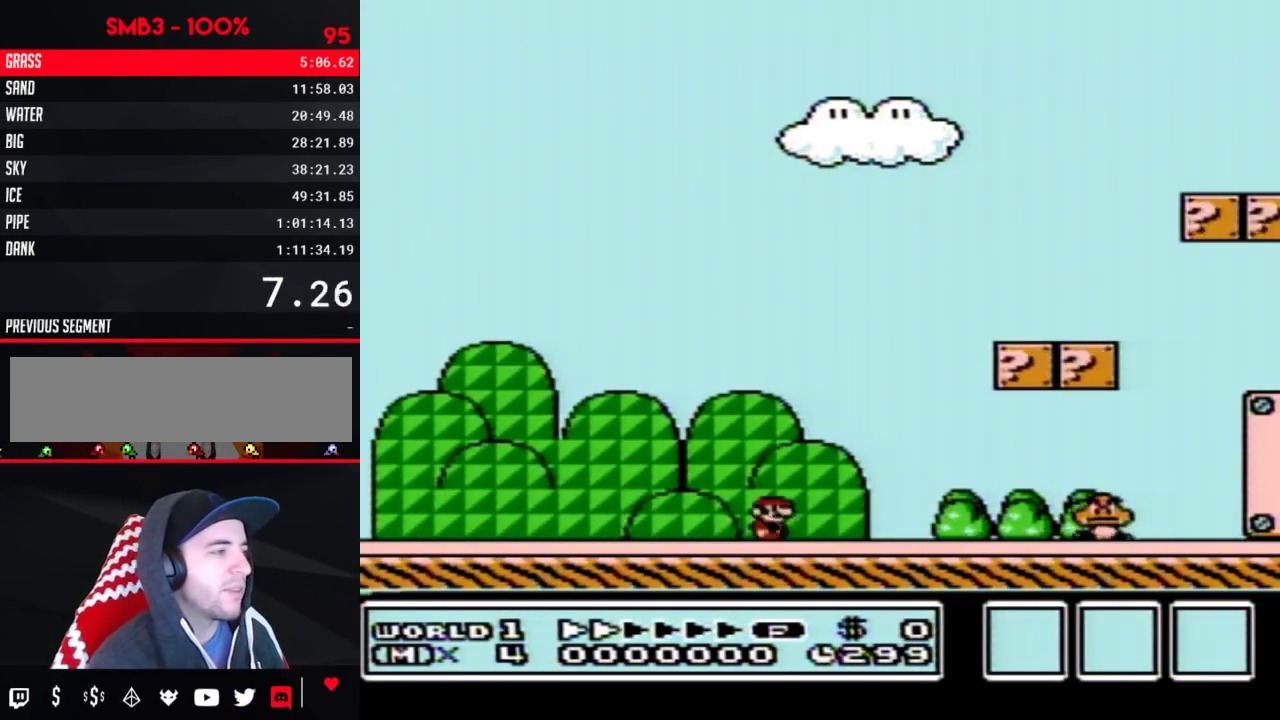
{"buttons": ["B", "DPAD_RIGHT"], "events": [[300, "A", "down"], [483, "A", "up"]]}
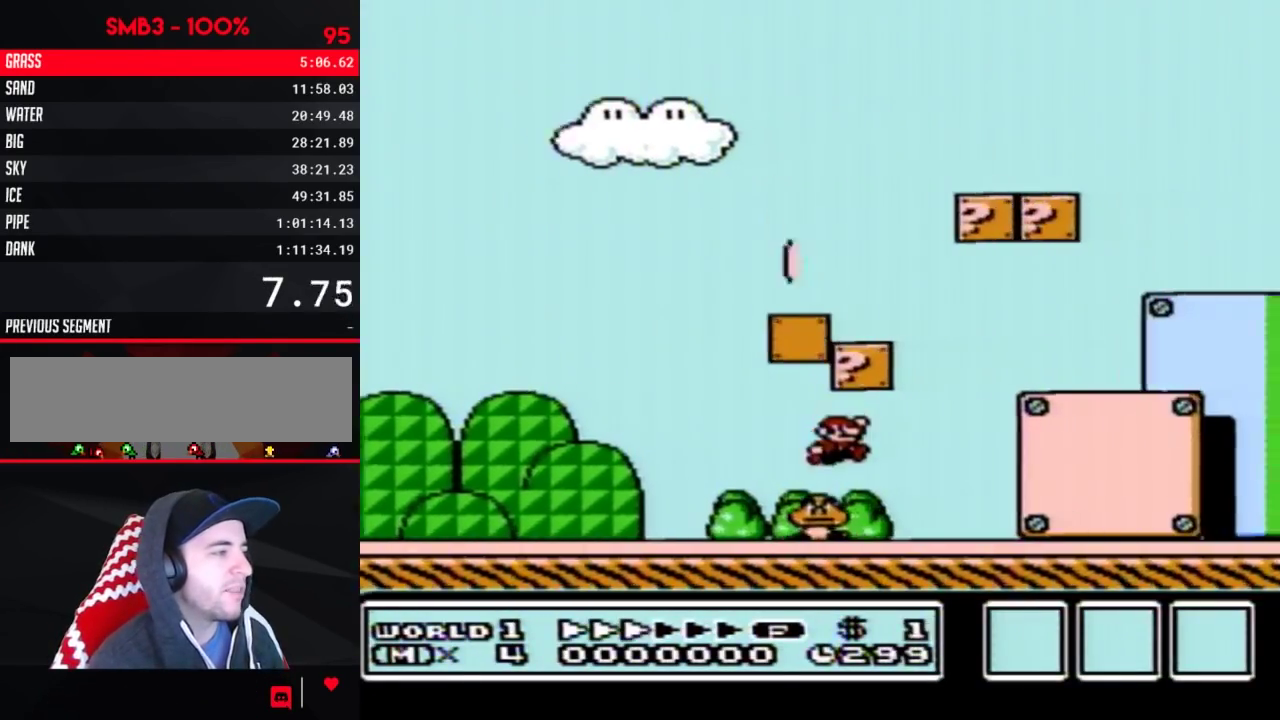
{"buttons": ["B", "DPAD_RIGHT"], "events": []}
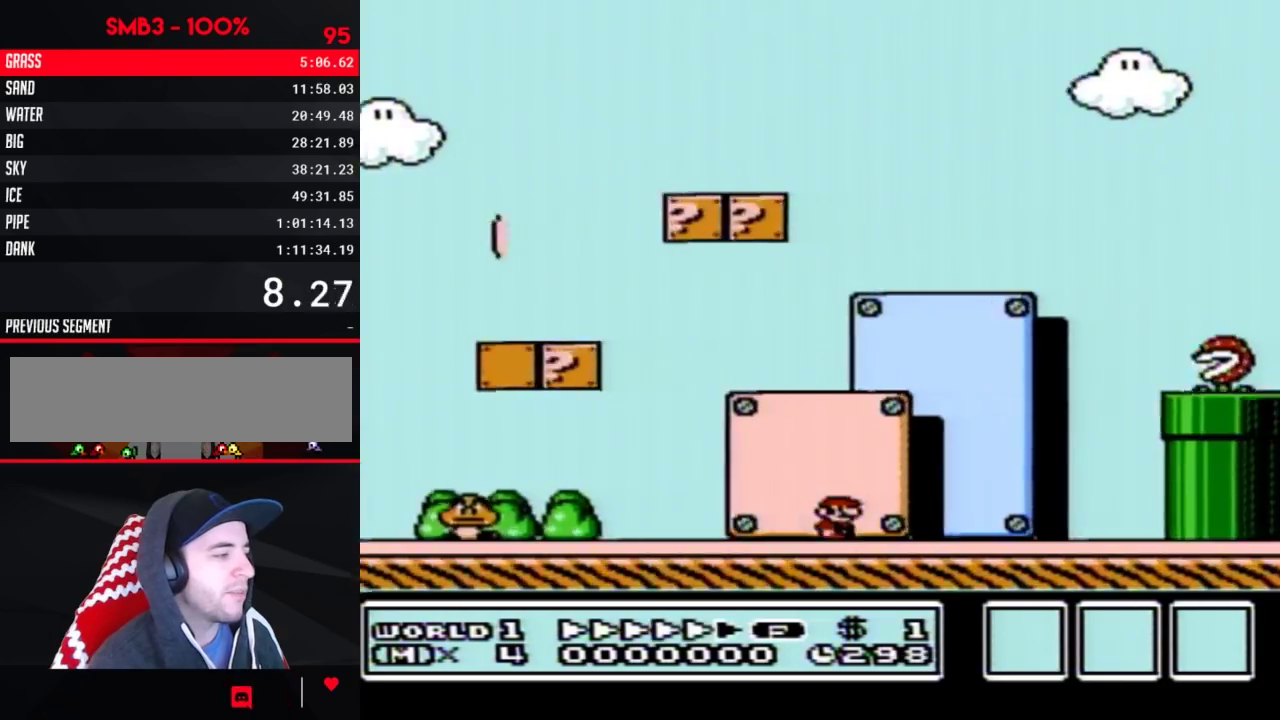
{"buttons": ["A", "B", "DPAD_RIGHT"], "events": [[200, "DPAD_LEFT", "down"], [200, "DPAD_RIGHT", "up"], [233, "A", "down"], [333, "DPAD_LEFT", "up"], [333, "DPAD_RIGHT", "down"]]}
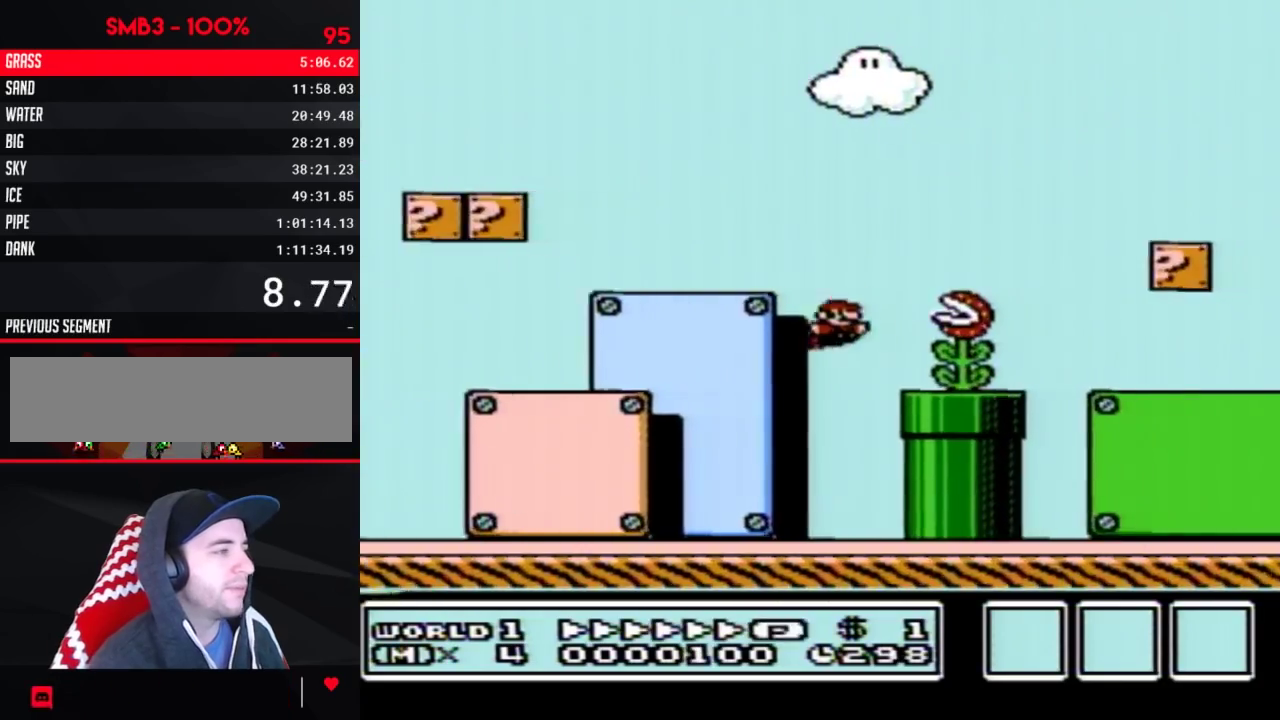
{"buttons": ["B", "DPAD_RIGHT"], "events": [[167, "A", "up"]]}
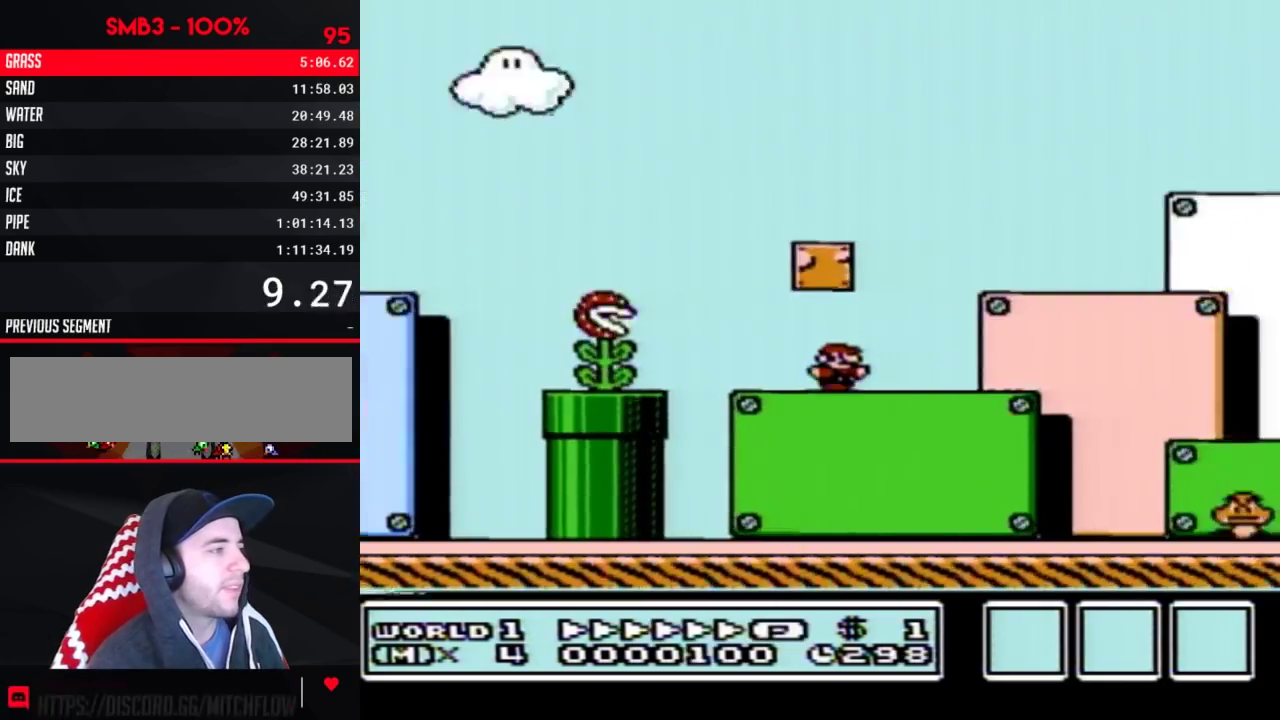
{"buttons": ["B", "DPAD_RIGHT"], "events": []}
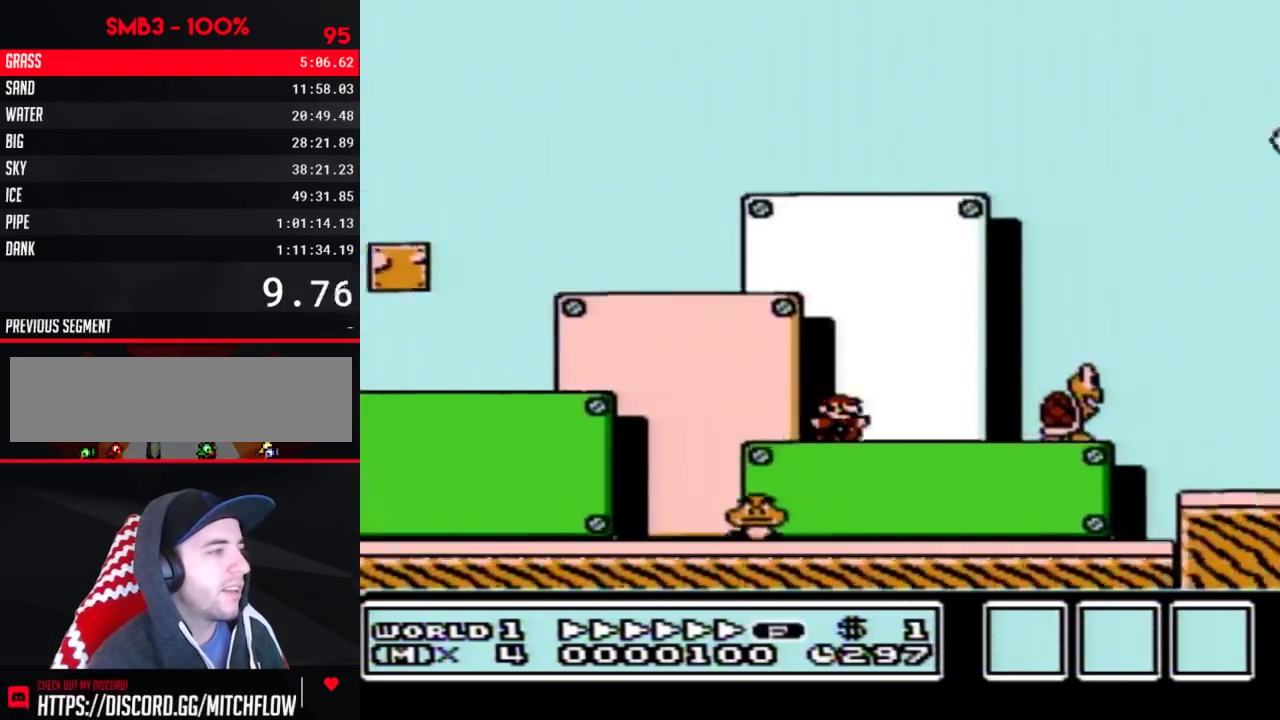
{"buttons": ["A", "B", "DPAD_RIGHT"], "events": [[300, "A", "down"]]}
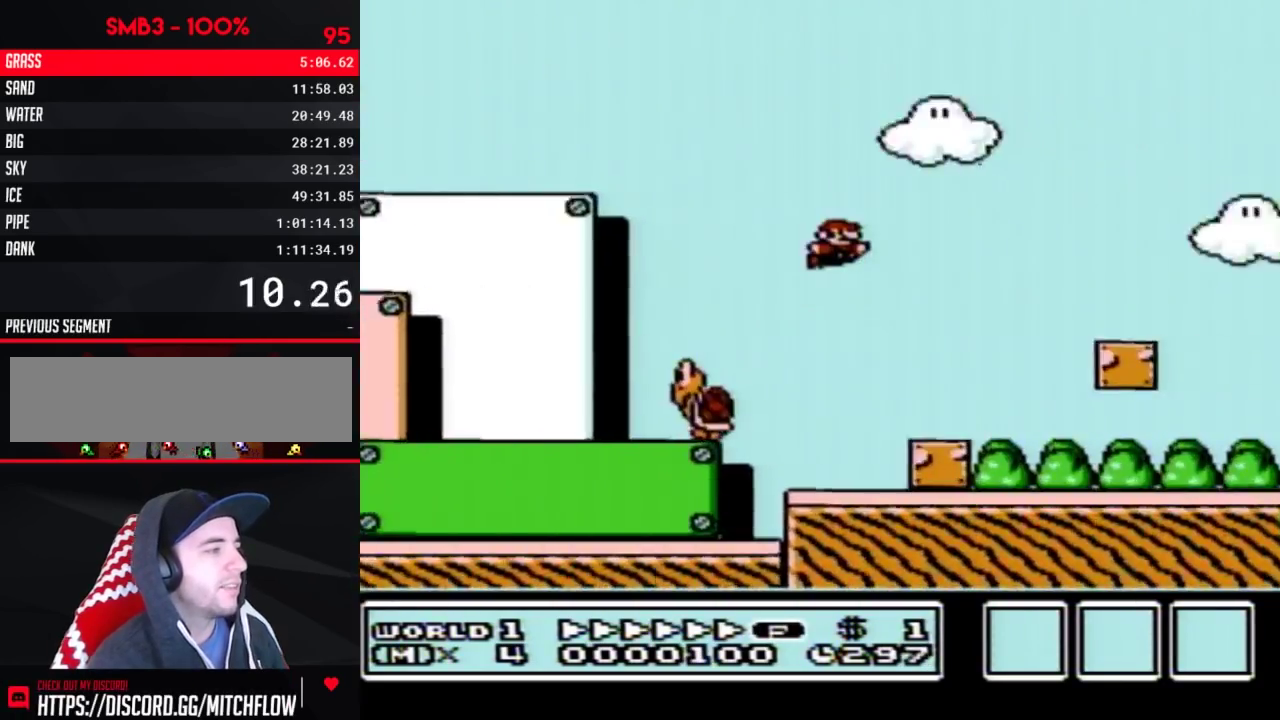
{"buttons": ["B", "DPAD_RIGHT"], "events": [[83, "A", "up"]]}
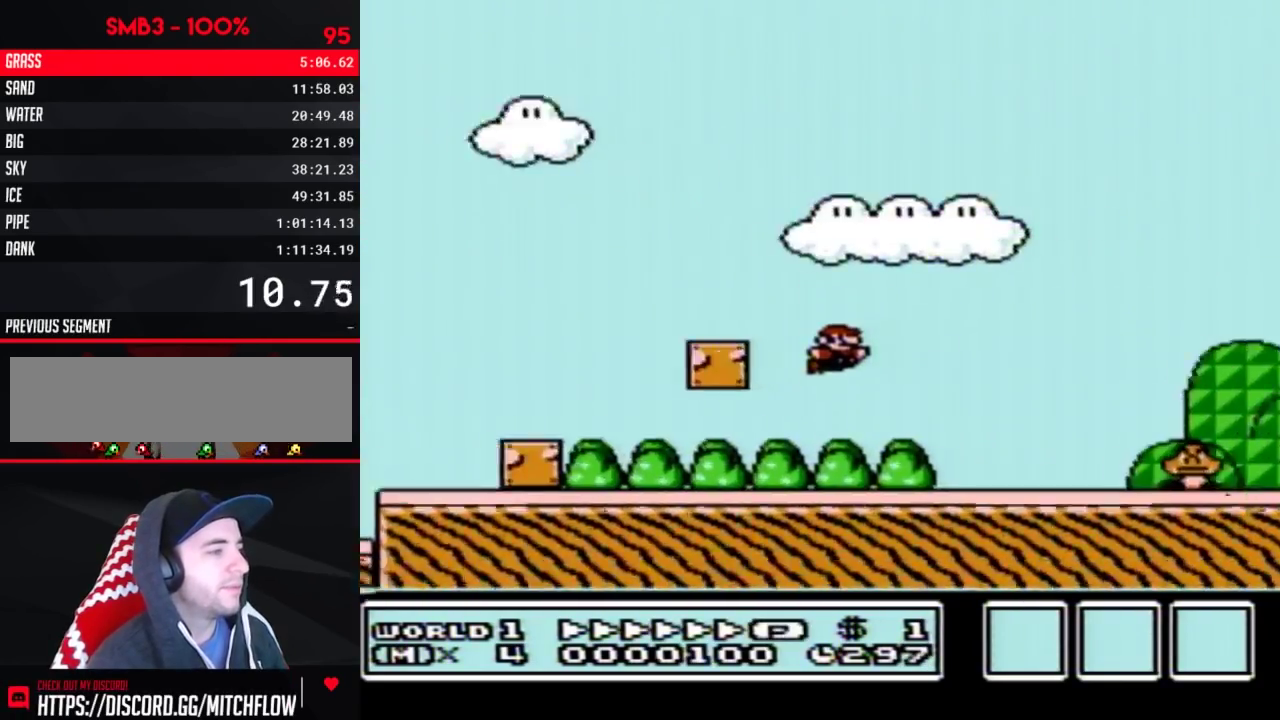
{"buttons": ["A", "B", "DPAD_RIGHT"], "events": [[367, "A", "down"]]}
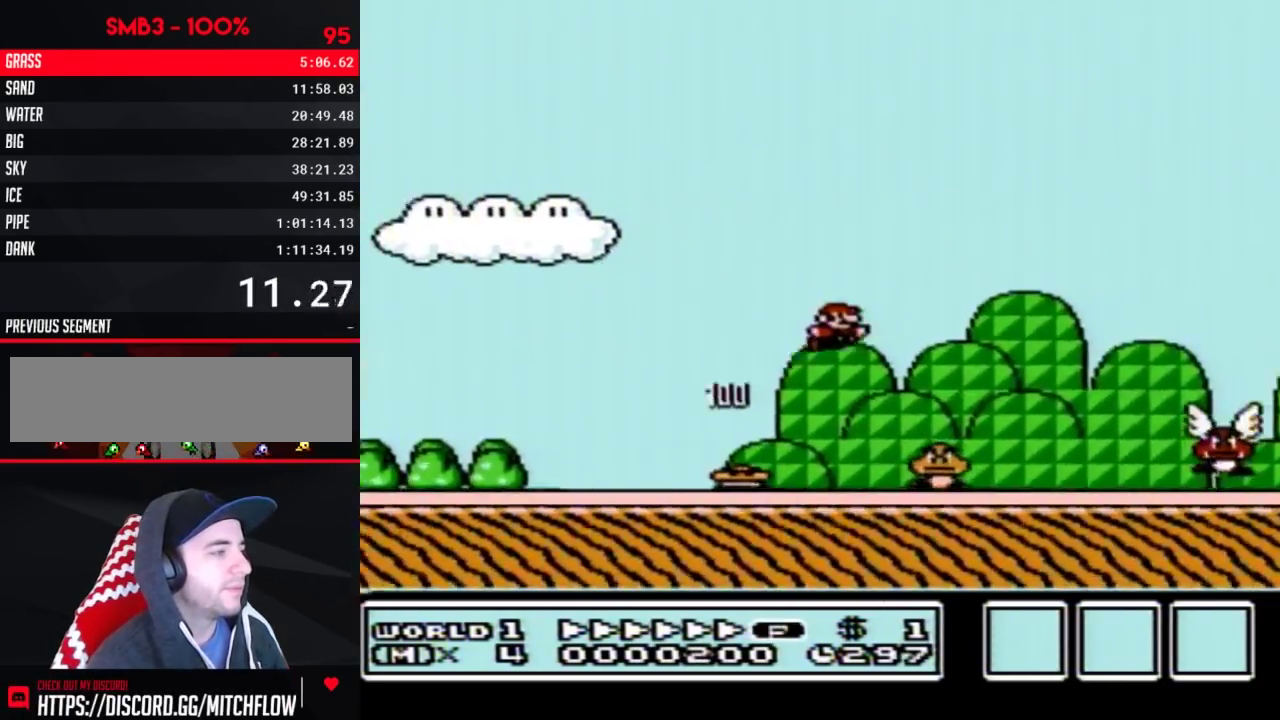
{"buttons": ["B", "DPAD_RIGHT"], "events": [[100, "A", "up"]]}
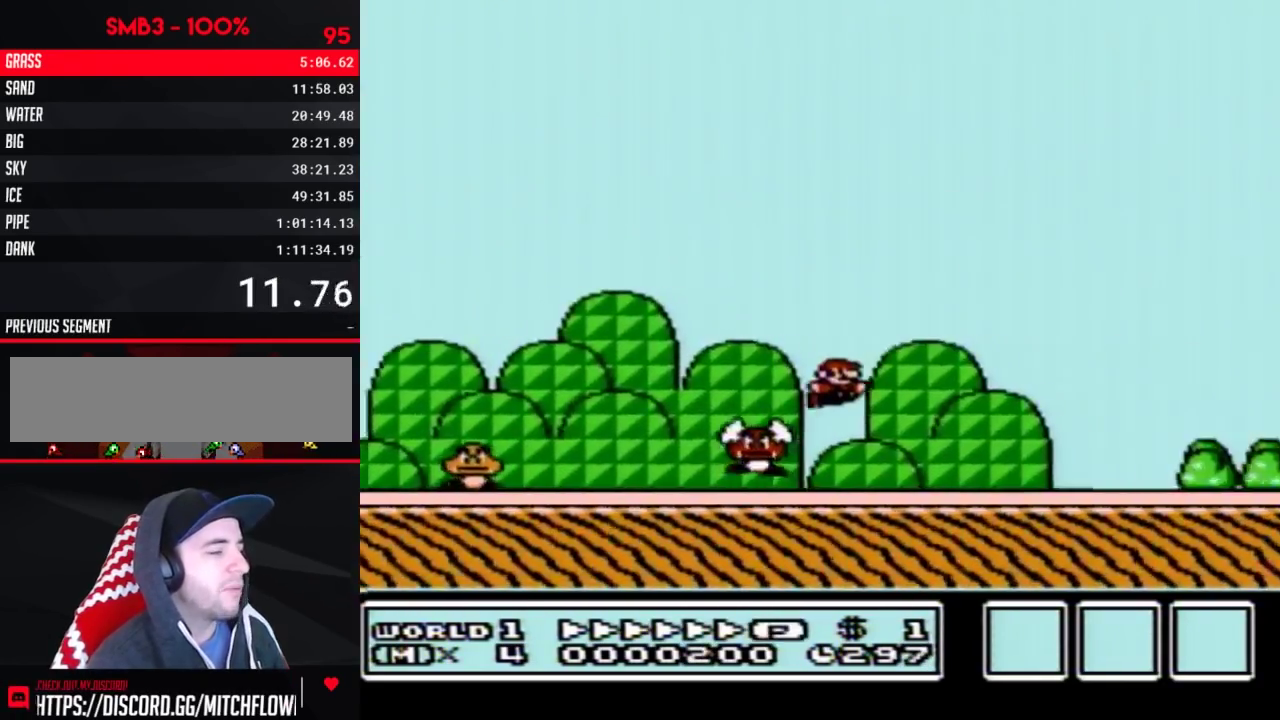
{"buttons": ["A", "B", "DPAD_RIGHT"], "events": [[483, "A", "down"]]}
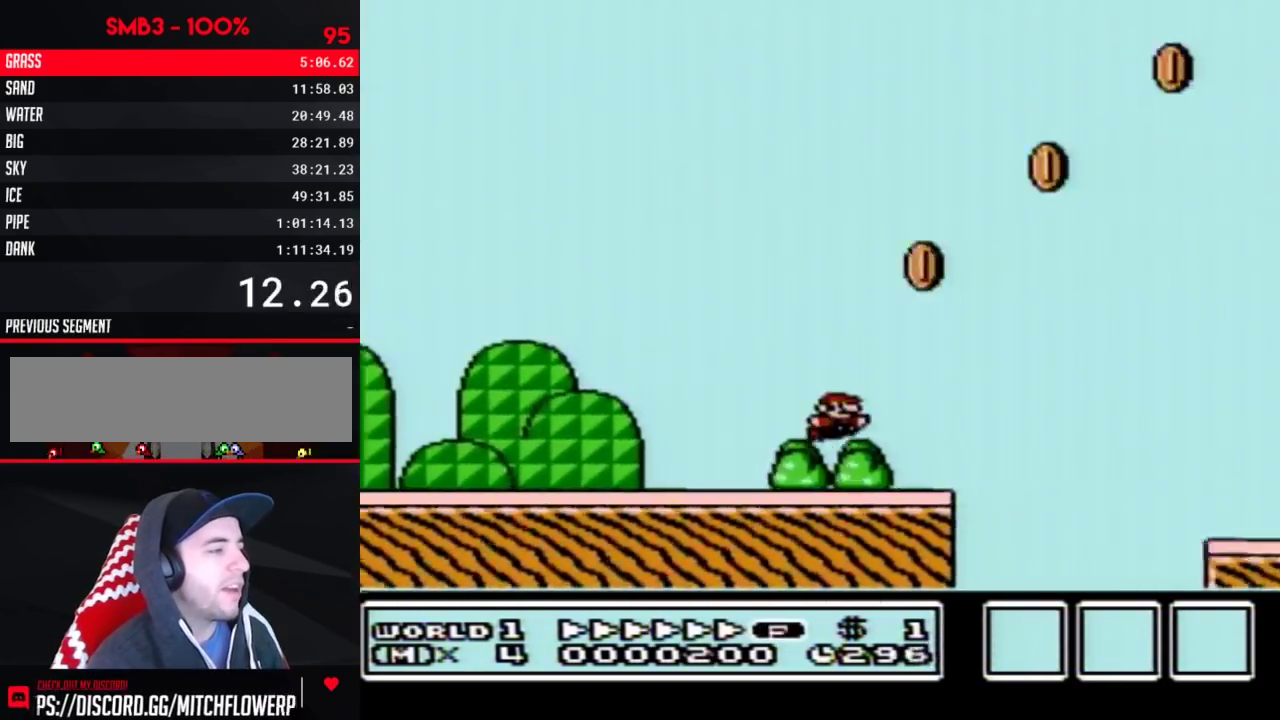
{"buttons": ["B", "DPAD_RIGHT"], "events": [[83, "A", "up"]]}
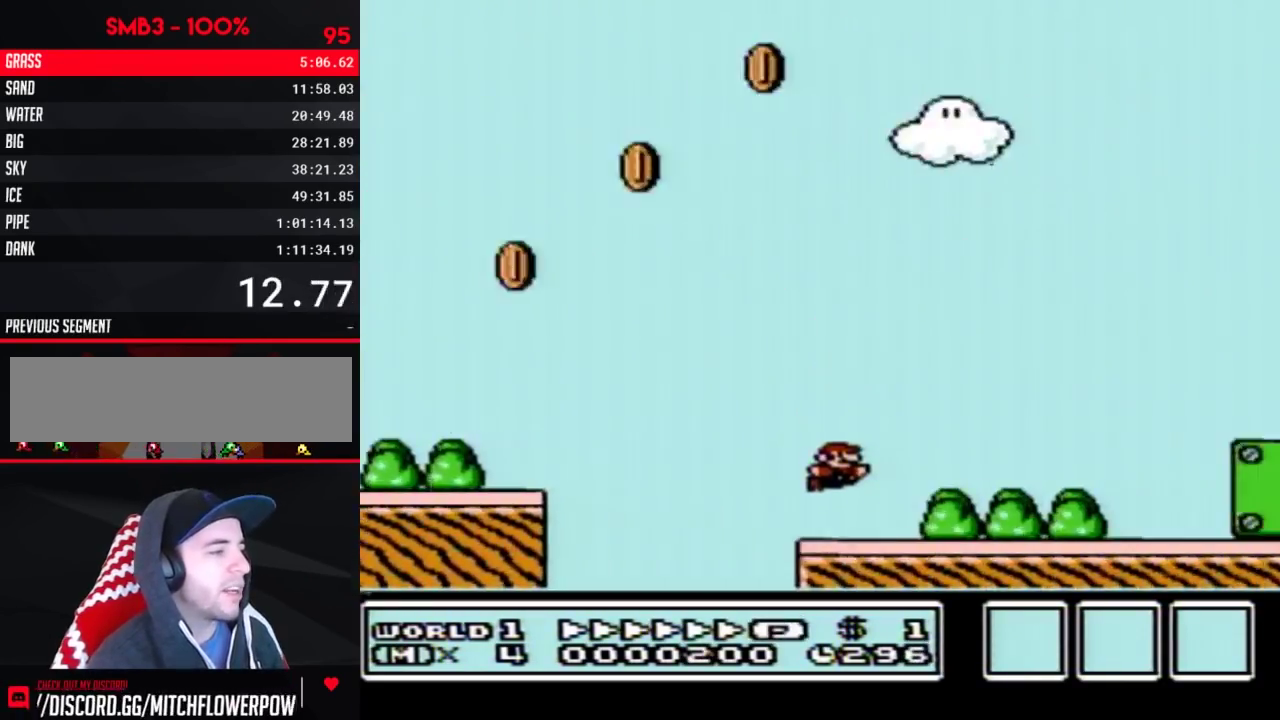
{"buttons": ["A", "B", "DPAD_RIGHT"], "events": [[167, "A", "down"]]}
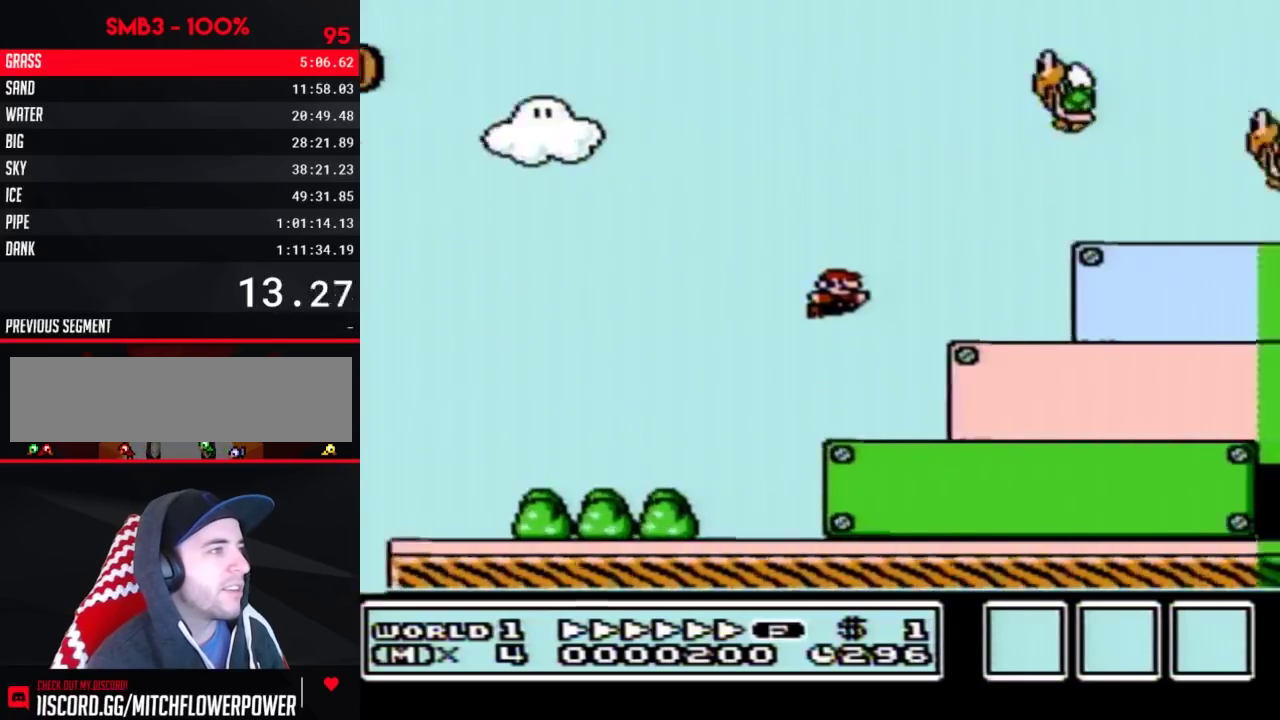
{"buttons": ["B", "DPAD_RIGHT"], "events": [[233, "A", "up"]]}
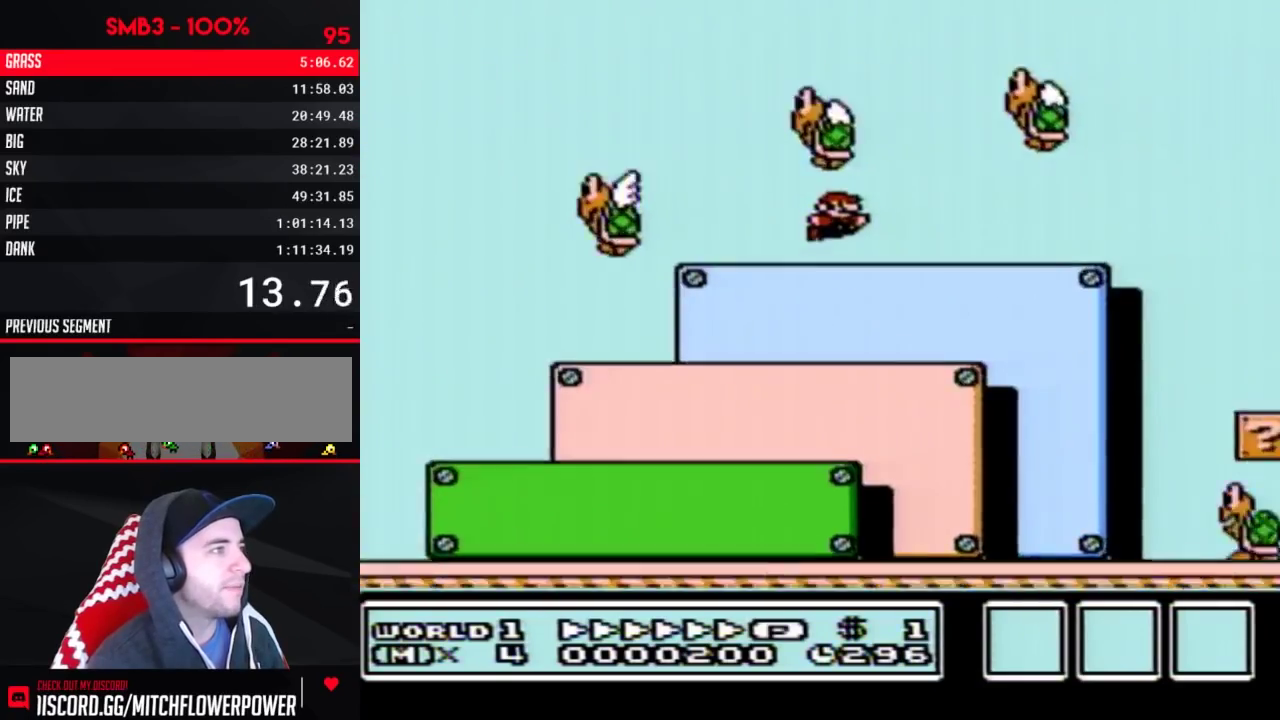
{"buttons": ["A", "B", "DPAD_RIGHT"], "events": [[17, "A", "down"]]}
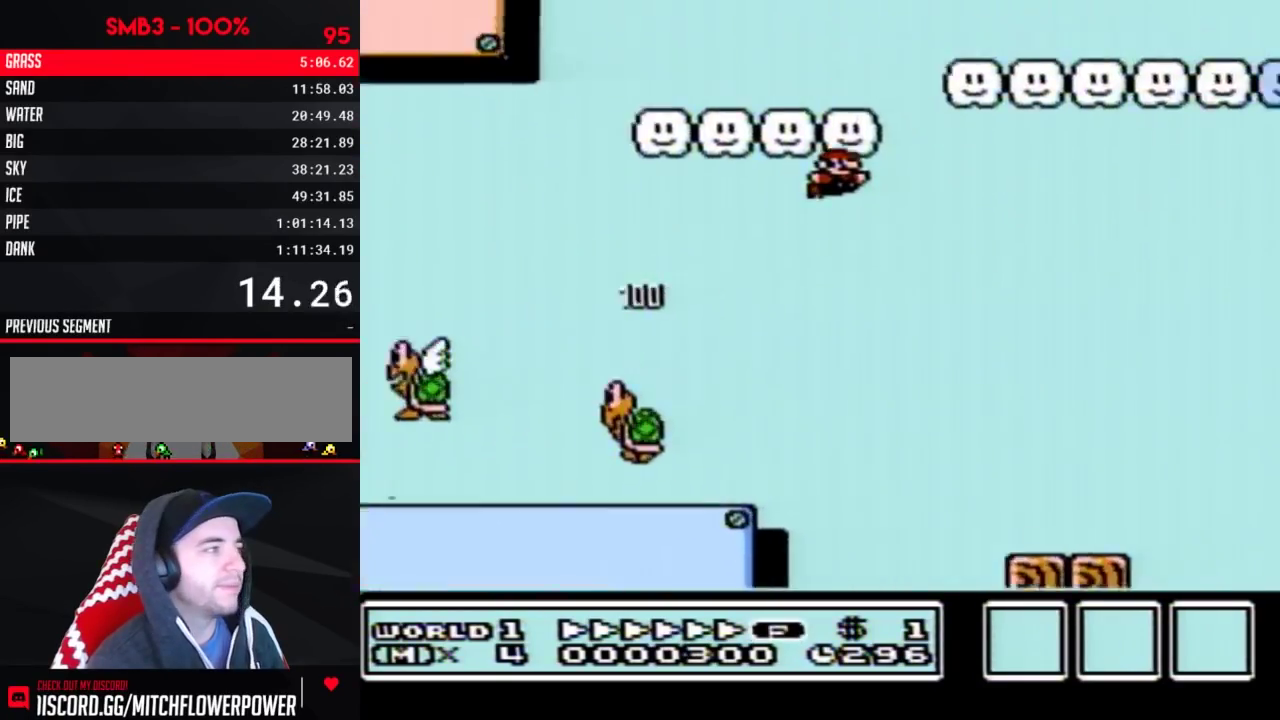
{"buttons": ["B", "DPAD_RIGHT"], "events": [[267, "A", "up"]]}
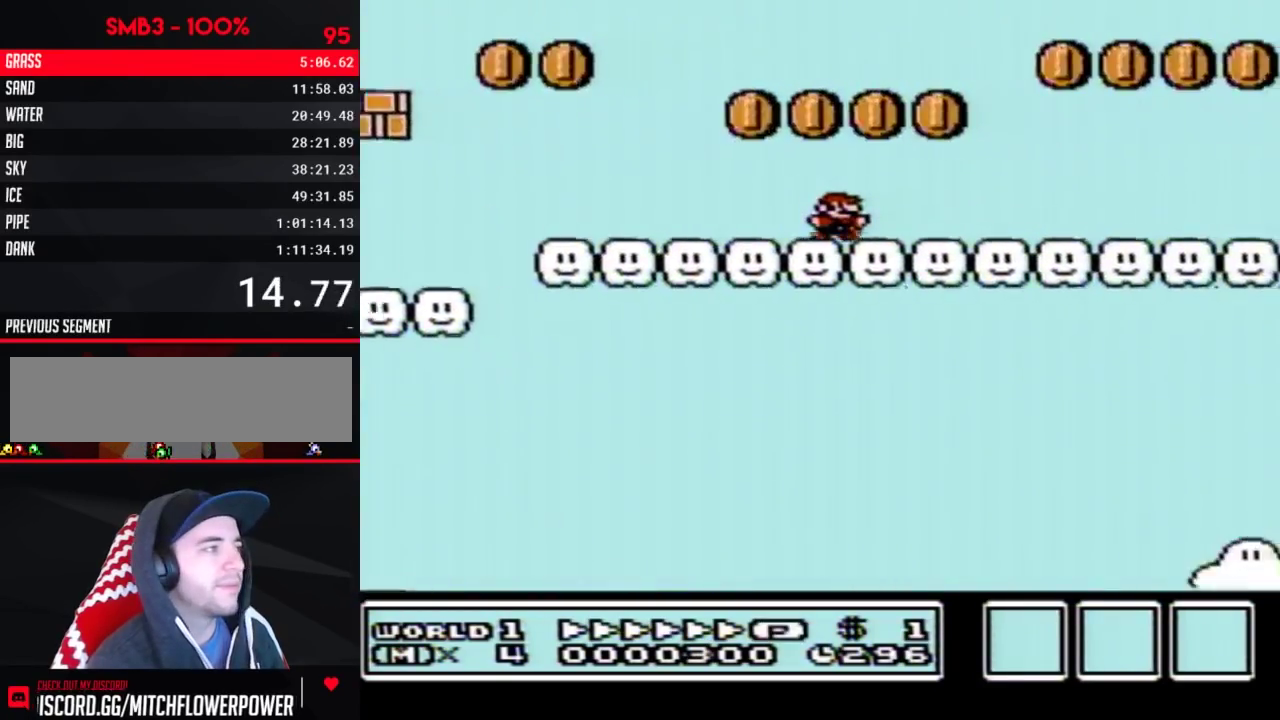
{"buttons": ["B", "DPAD_RIGHT"], "events": []}
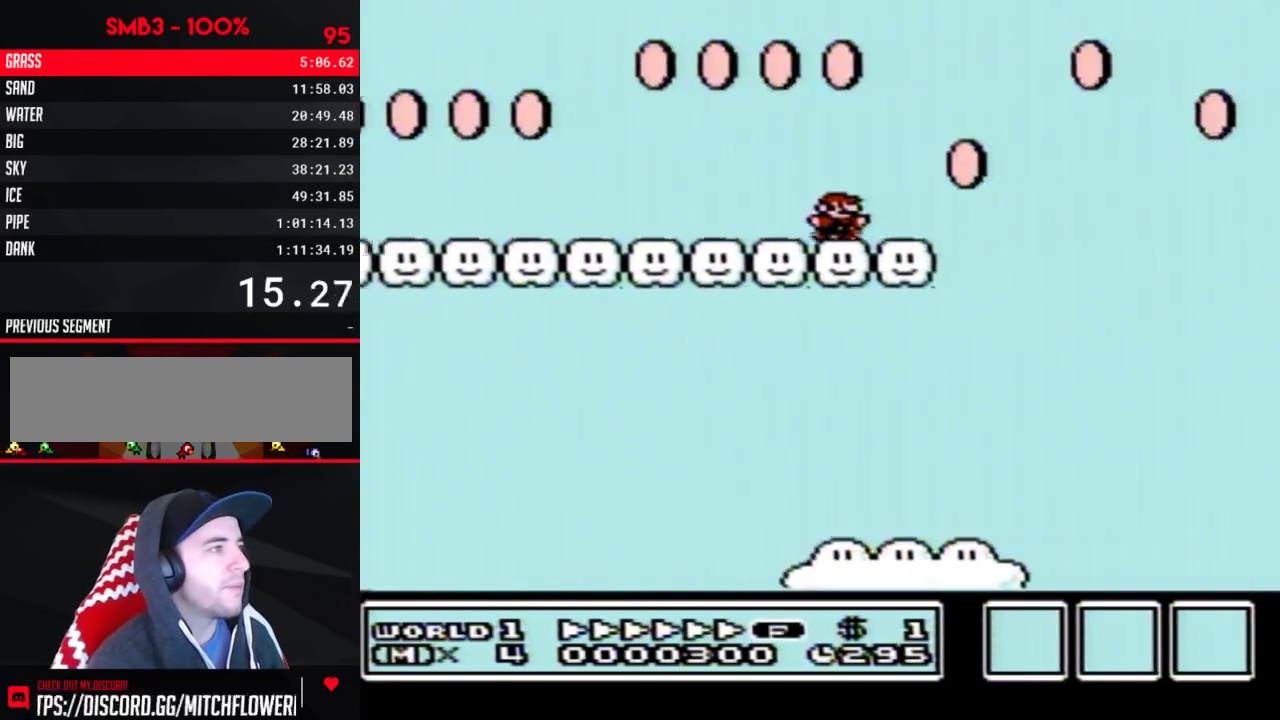
{"buttons": ["B", "DPAD_RIGHT"], "events": [[100, "A", "down"], [333, "A", "up"]]}
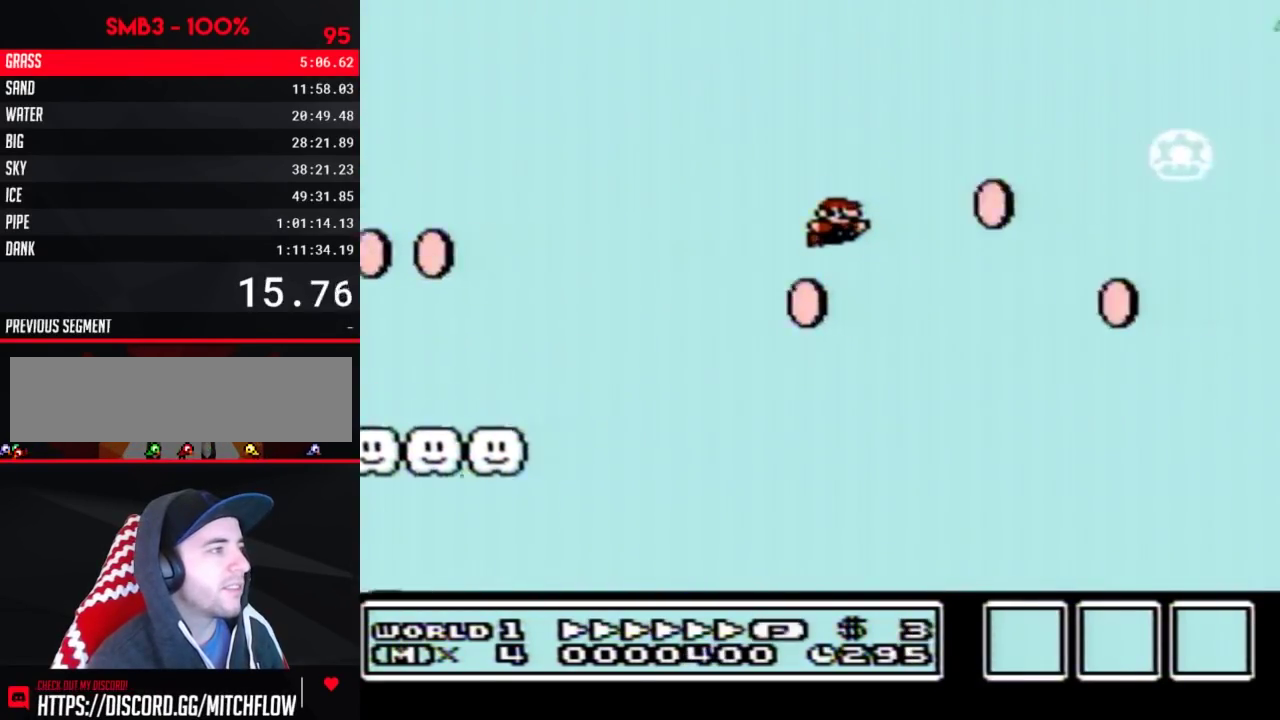
{"buttons": ["B", "DPAD_RIGHT"], "events": []}
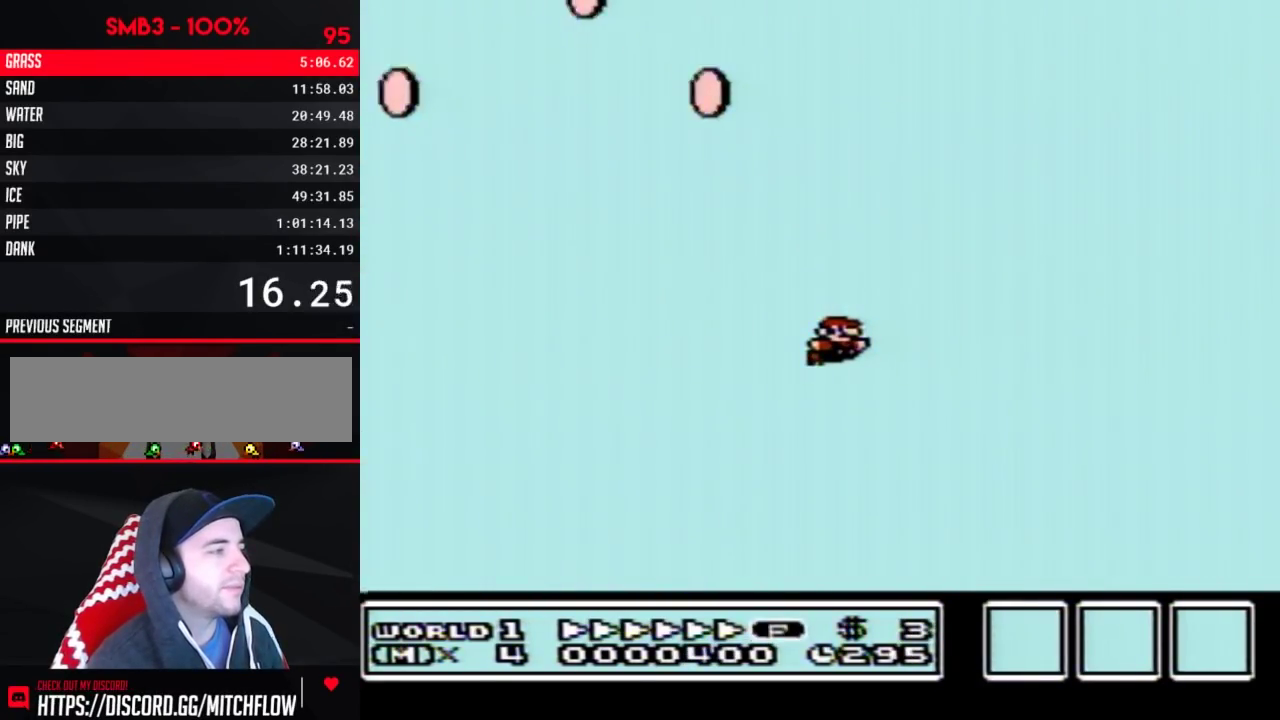
{"buttons": ["B", "DPAD_RIGHT"], "events": []}
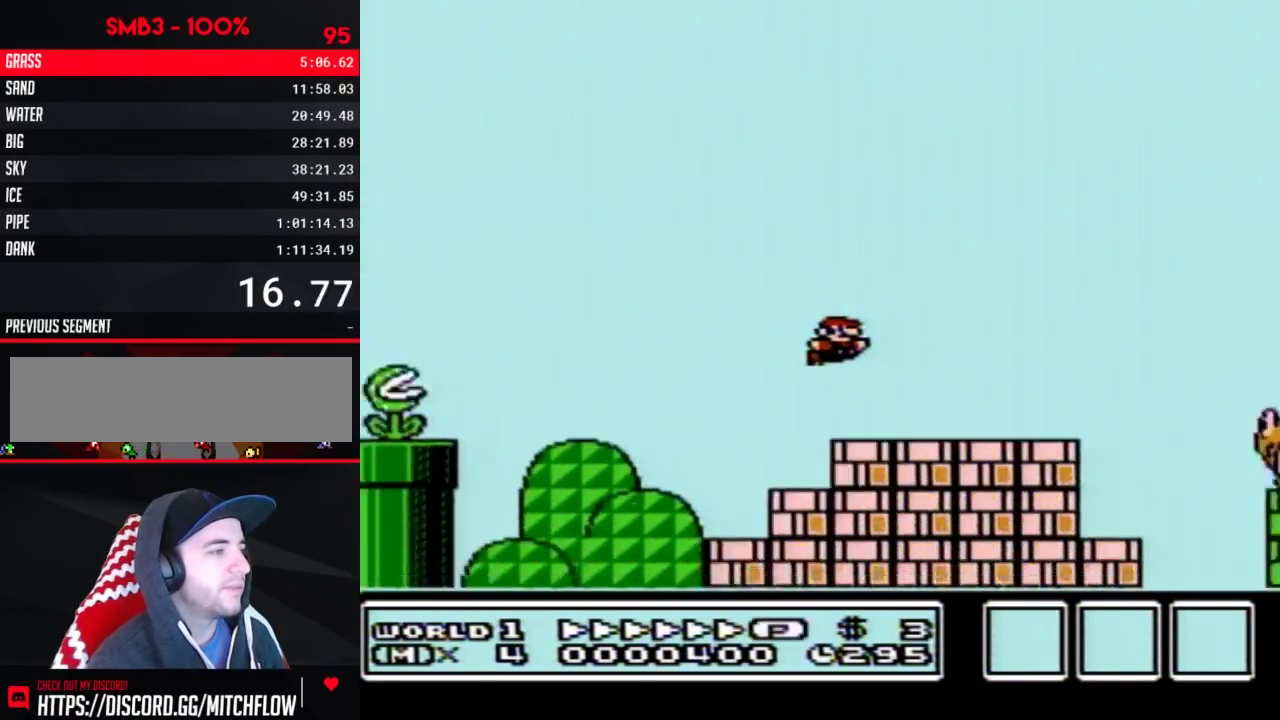
{"buttons": ["B", "DPAD_RIGHT"], "events": [[267, "A", "down"], [333, "A", "up"]]}